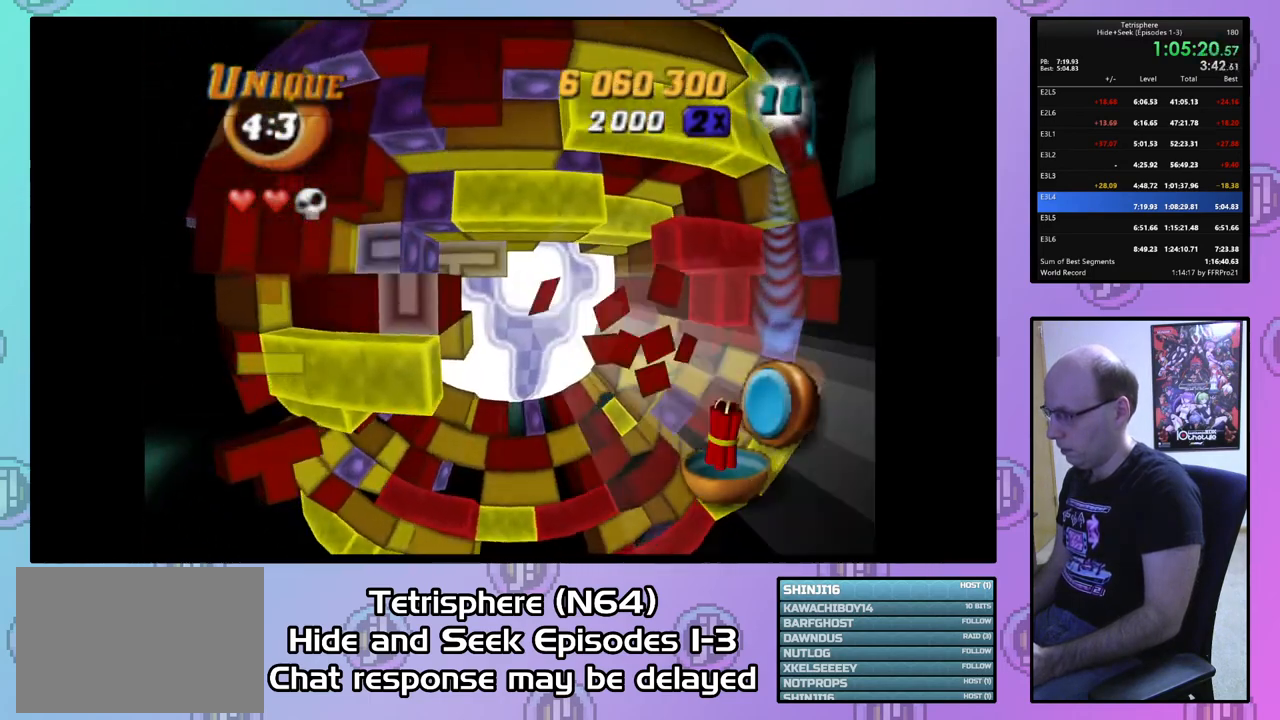
Gameplay with a controller (PlayStation layout); each line is a JSON object with the inputs held at the frame after it. "events" lists button and stick changes between this image and that frame as [ms after this image, input, new state], when the widget could be followed in between. Not read: left_stick.
{"buttons": ["SQUARE"], "right_stick": "center", "events": [[33, "SQUARE", "down"], [233, "DPAD_RIGHT", "down"], [300, "DPAD_RIGHT", "up"], [400, "DPAD_RIGHT", "down"], [500, "DPAD_RIGHT", "up"]]}
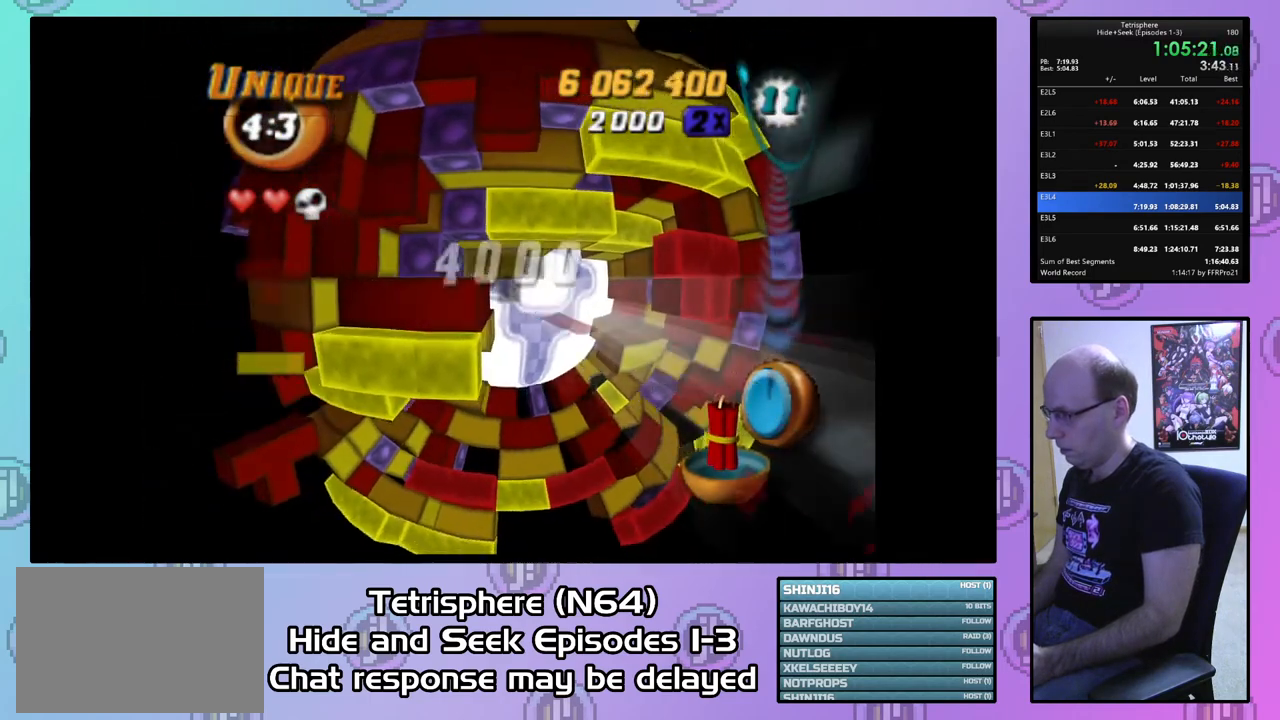
{"buttons": ["DPAD_UP"], "right_stick": "center", "events": [[267, "DPAD_UP", "down"], [267, "SQUARE", "up"], [367, "DPAD_UP", "up"], [433, "DPAD_UP", "down"]]}
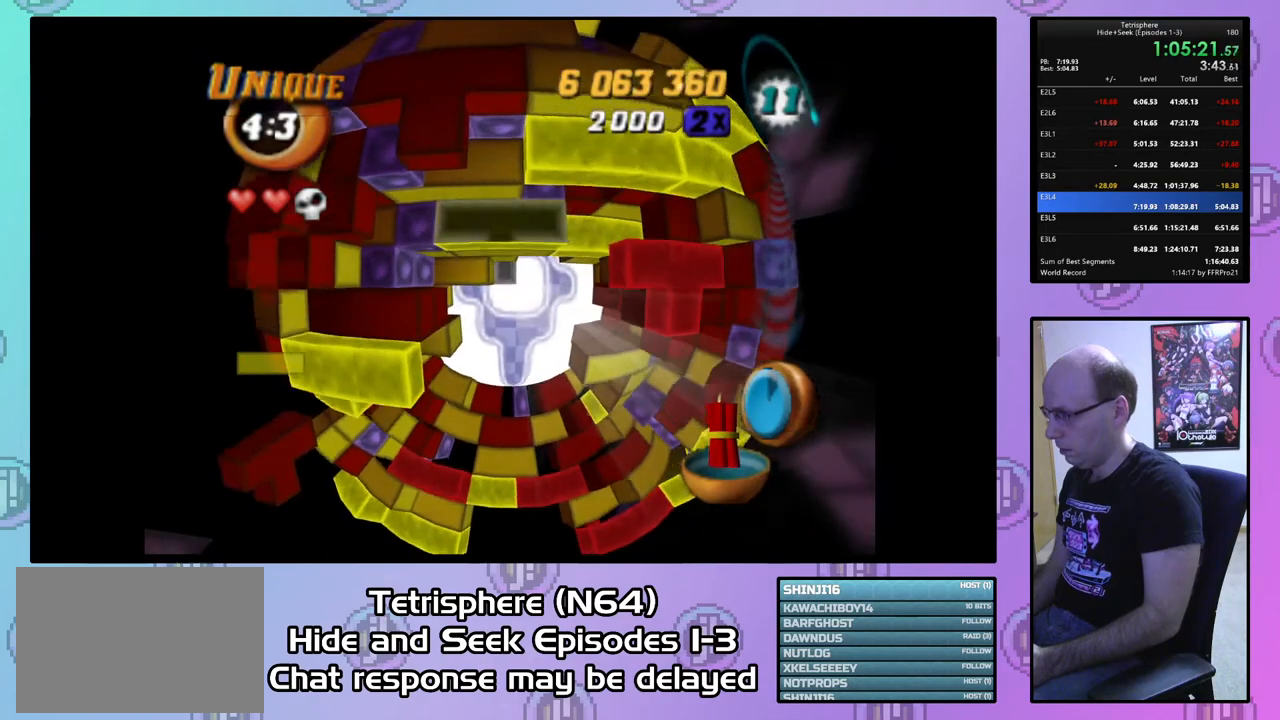
{"buttons": ["SQUARE", "DPAD_DOWN"], "right_stick": "center", "events": [[33, "DPAD_UP", "up"], [67, "DPAD_UP", "down"], [200, "DPAD_UP", "up"], [267, "DPAD_LEFT", "down"], [367, "DPAD_LEFT", "up"], [367, "SQUARE", "down"], [467, "DPAD_DOWN", "down"]]}
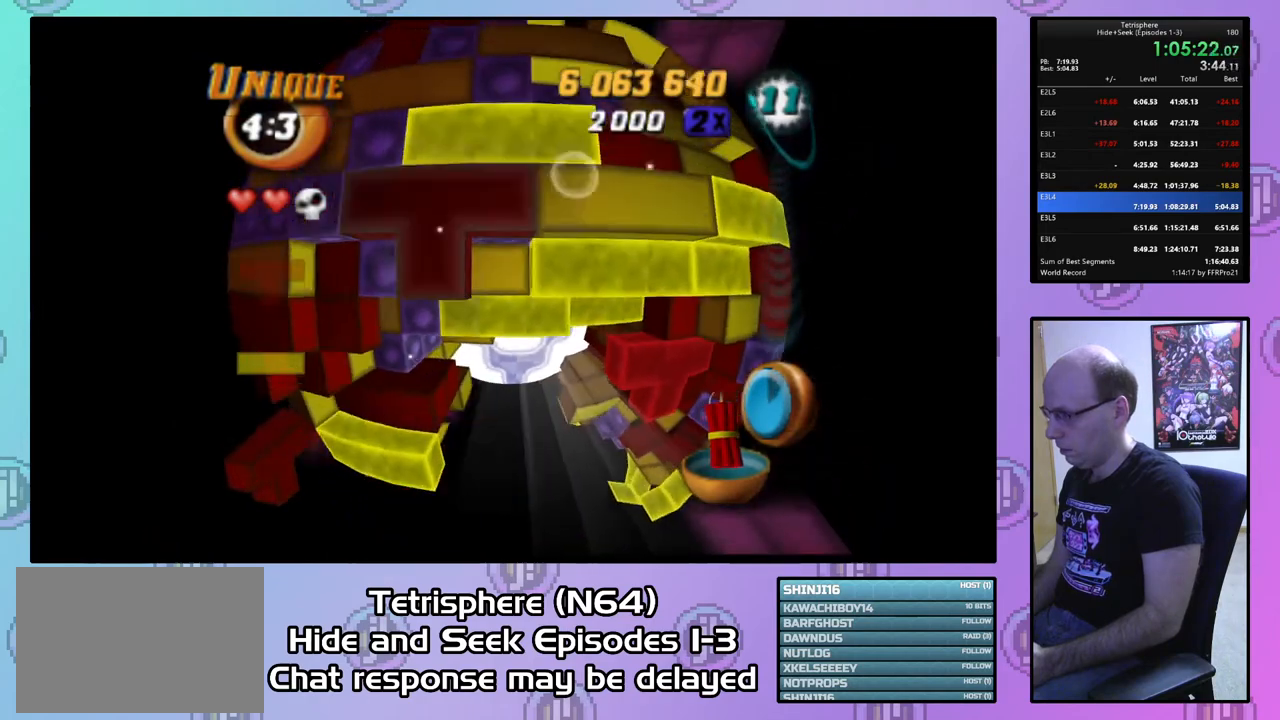
{"buttons": ["SQUARE"], "right_stick": "center", "events": [[33, "DPAD_DOWN", "up"], [133, "DPAD_DOWN", "down"], [233, "DPAD_DOWN", "up"]]}
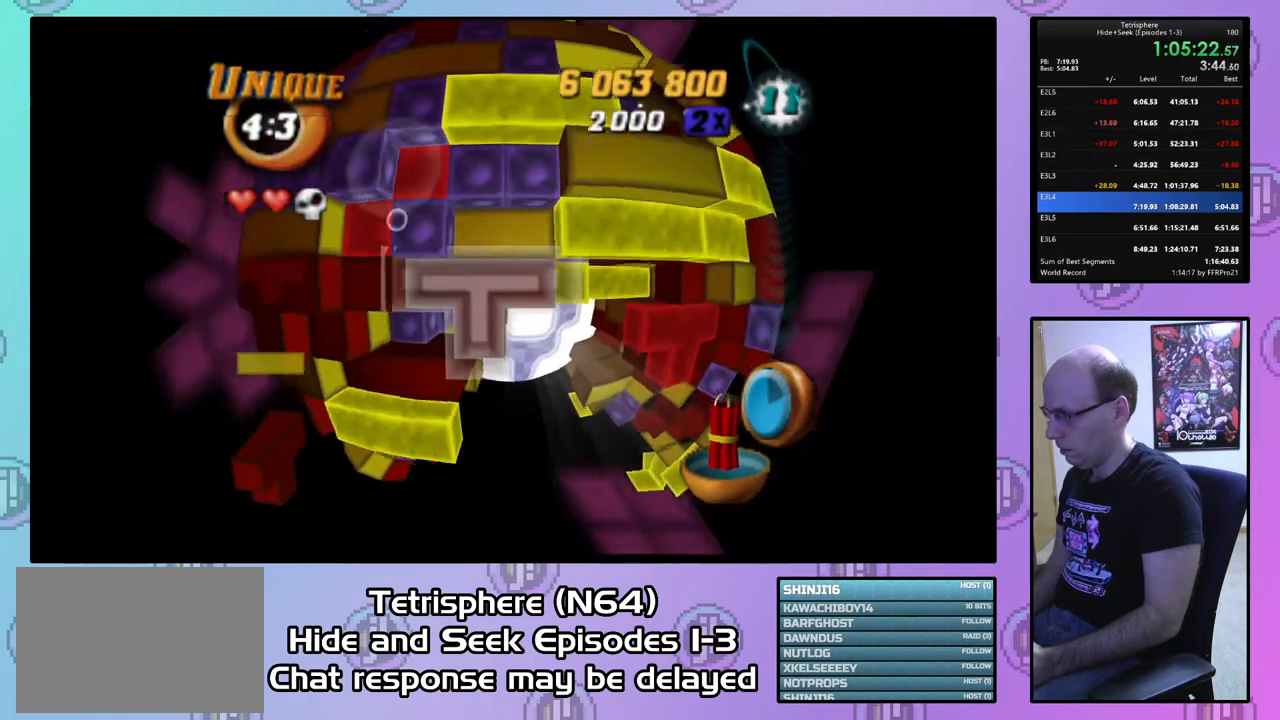
{"buttons": ["DPAD_RIGHT"], "right_stick": "center", "events": [[67, "SQUARE", "up"], [167, "CIRCLE", "down"], [300, "CIRCLE", "up"], [300, "DPAD_RIGHT", "down"], [367, "DPAD_RIGHT", "up"], [467, "DPAD_RIGHT", "down"]]}
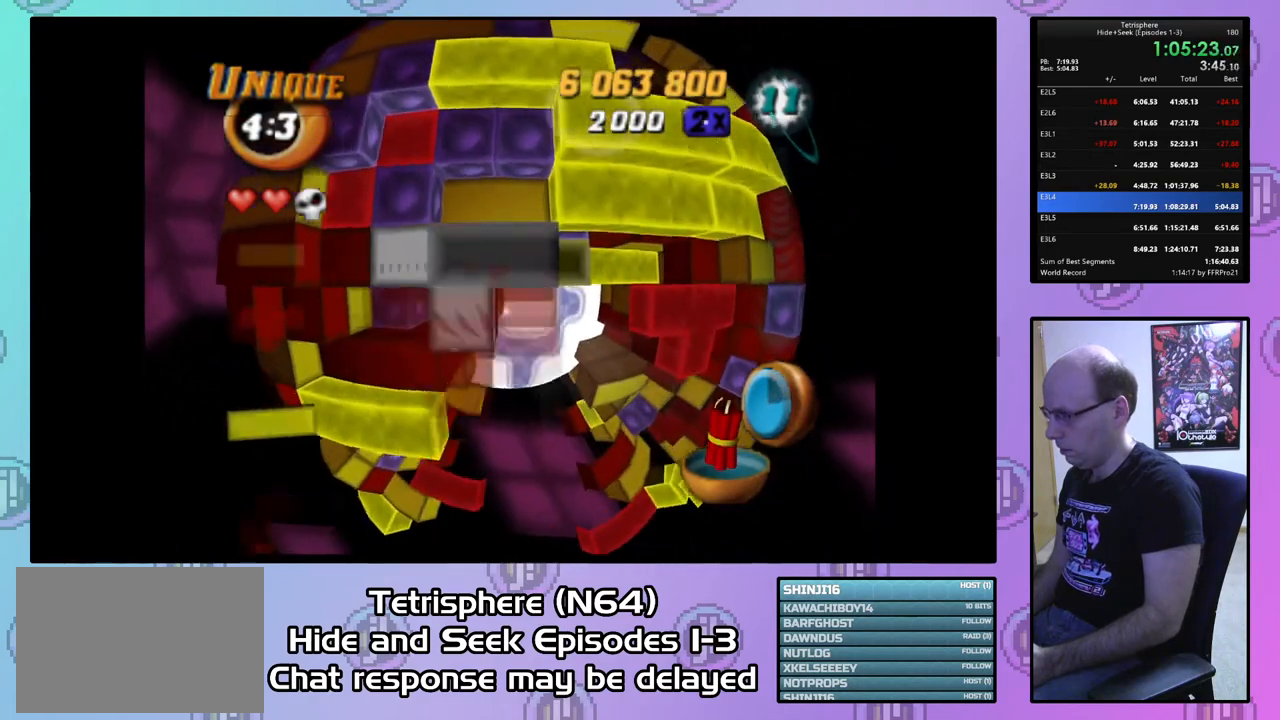
{"buttons": ["DPAD_LEFT"], "right_stick": "center", "events": [[67, "DPAD_RIGHT", "up"], [167, "DPAD_DOWN", "down"], [267, "DPAD_DOWN", "up"], [433, "DPAD_LEFT", "down"]]}
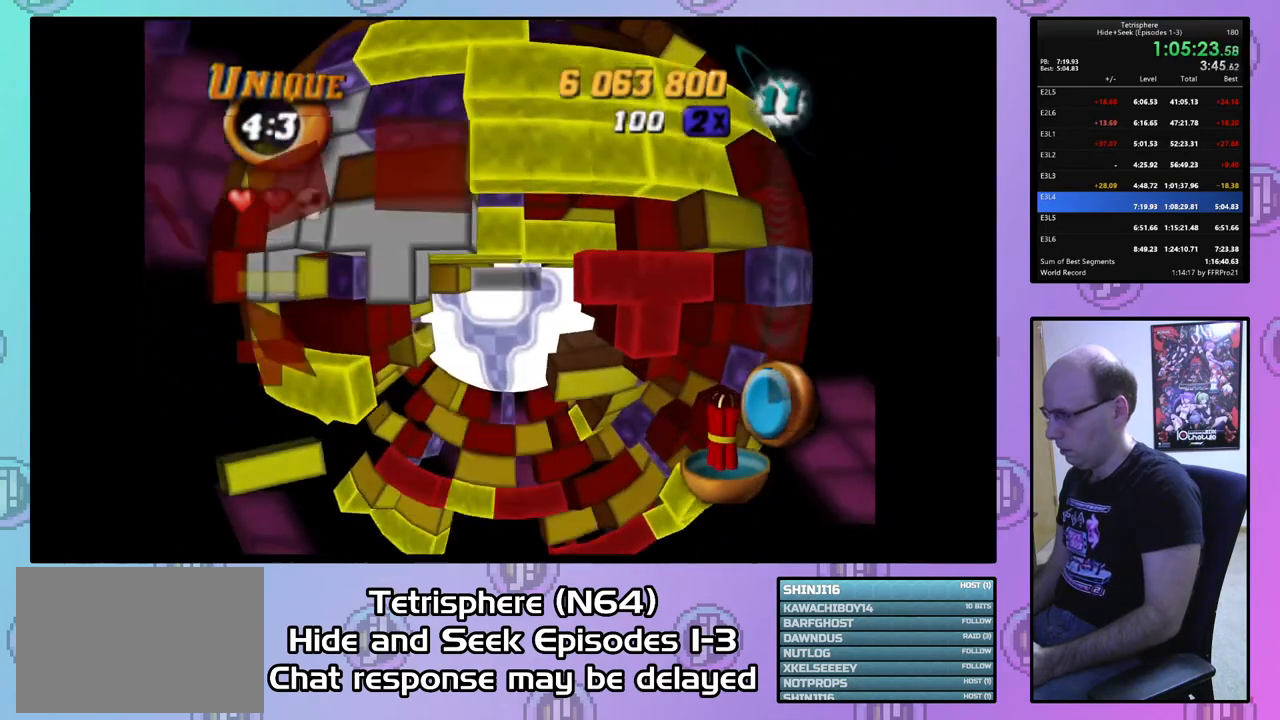
{"buttons": ["SQUARE"], "right_stick": "center", "events": [[33, "DPAD_LEFT", "up"], [133, "DPAD_LEFT", "down"], [200, "DPAD_LEFT", "up"], [300, "DPAD_LEFT", "down"], [333, "DPAD_LEFT", "up"], [467, "SQUARE", "down"]]}
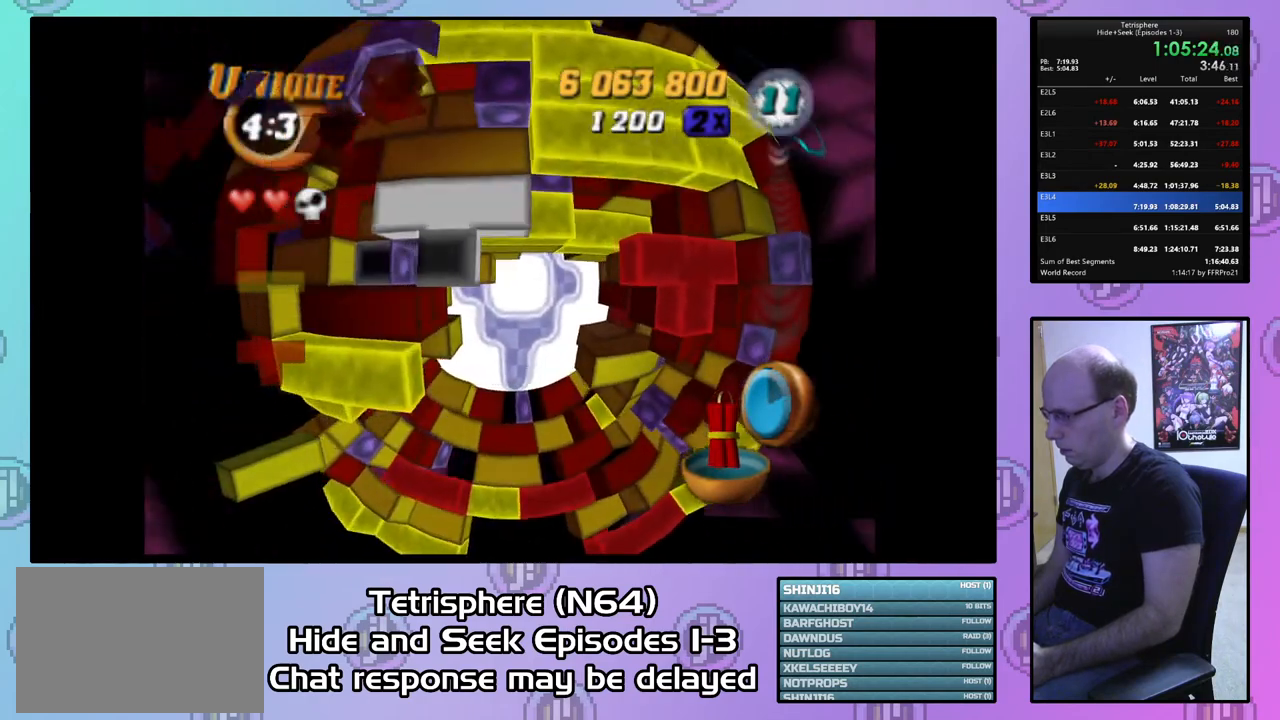
{"buttons": ["SQUARE"], "right_stick": "center", "events": [[33, "DPAD_RIGHT", "down"], [133, "DPAD_RIGHT", "up"], [367, "DPAD_RIGHT", "down"], [433, "DPAD_RIGHT", "up"]]}
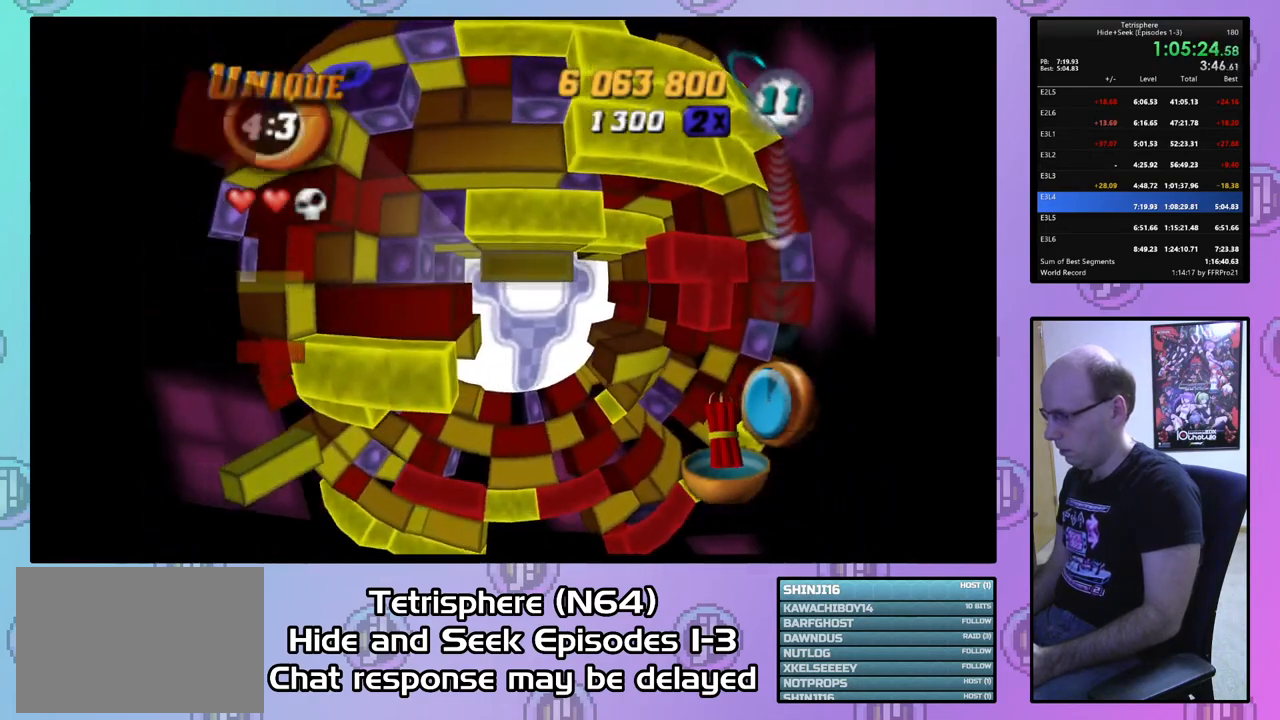
{"buttons": ["DPAD_LEFT"], "right_stick": "center", "events": [[67, "SQUARE", "up"], [100, "DPAD_UP", "down"], [200, "DPAD_UP", "up"], [233, "DPAD_UP", "down"], [367, "DPAD_UP", "up"], [467, "DPAD_LEFT", "down"]]}
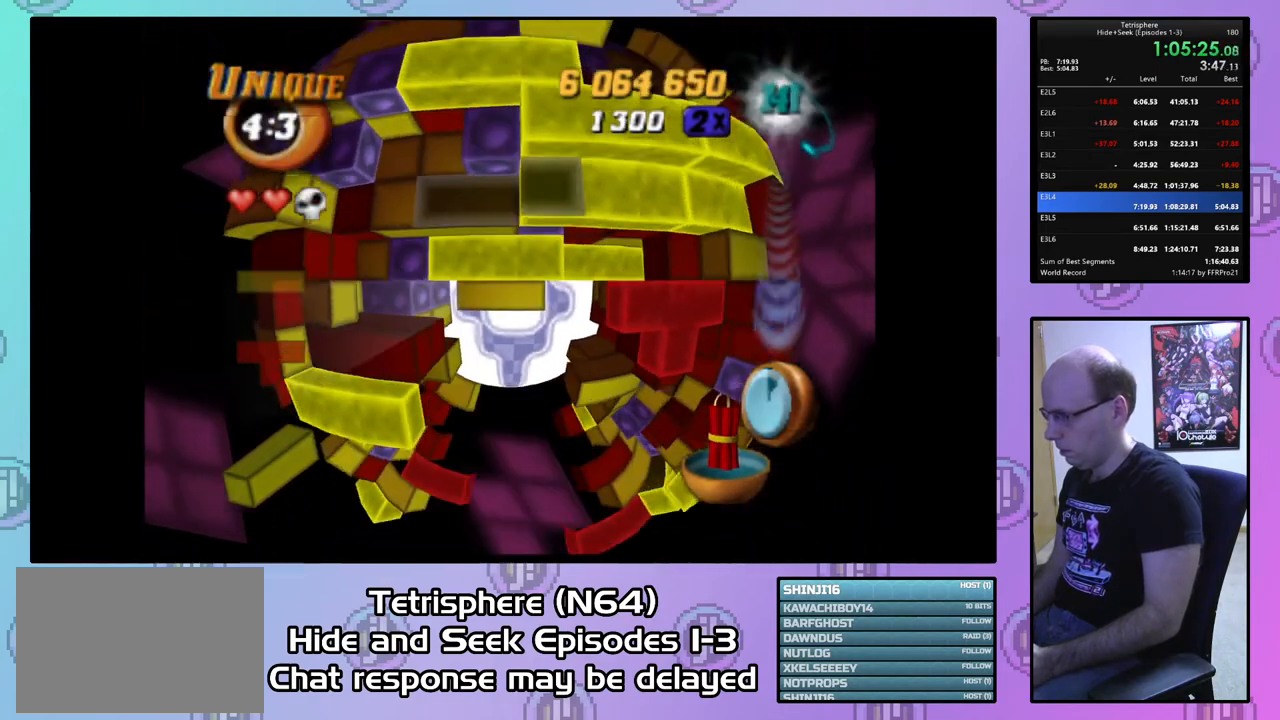
{"buttons": ["SQUARE"], "right_stick": "center", "events": [[67, "DPAD_LEFT", "up"], [100, "SQUARE", "down"], [200, "DPAD_DOWN", "down"], [300, "DPAD_DOWN", "up"], [400, "DPAD_RIGHT", "down"], [500, "DPAD_RIGHT", "up"]]}
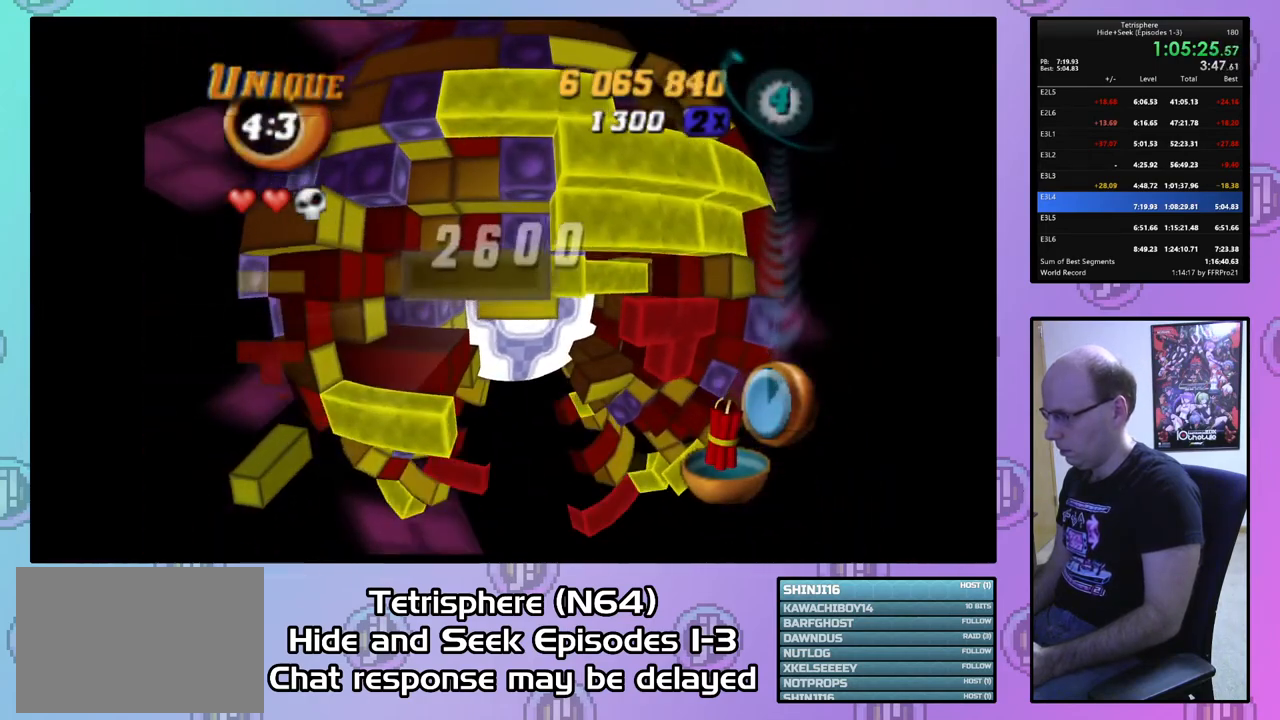
{"buttons": [], "right_stick": "center", "events": [[100, "DPAD_DOWN", "down"], [200, "DPAD_DOWN", "up"], [333, "SQUARE", "up"]]}
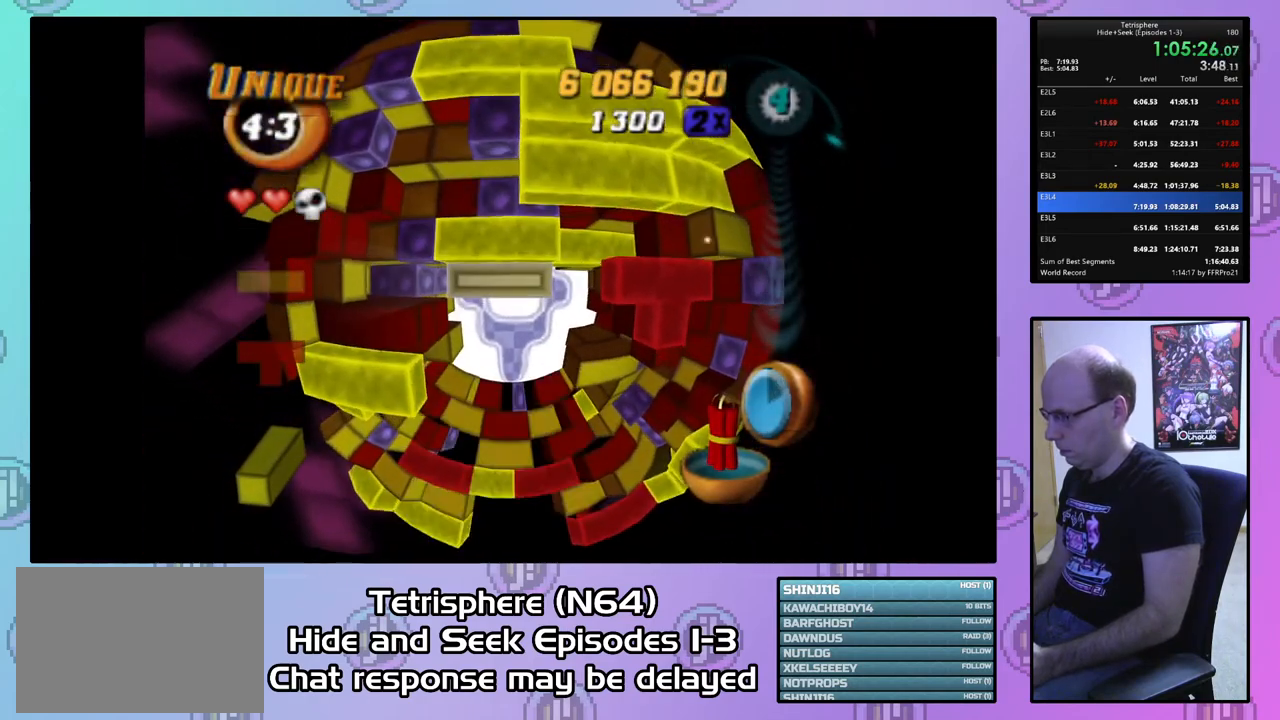
{"buttons": [], "right_stick": "center", "events": [[67, "CIRCLE", "down"], [167, "CIRCLE", "up"], [233, "DPAD_RIGHT", "down"], [300, "DPAD_RIGHT", "up"]]}
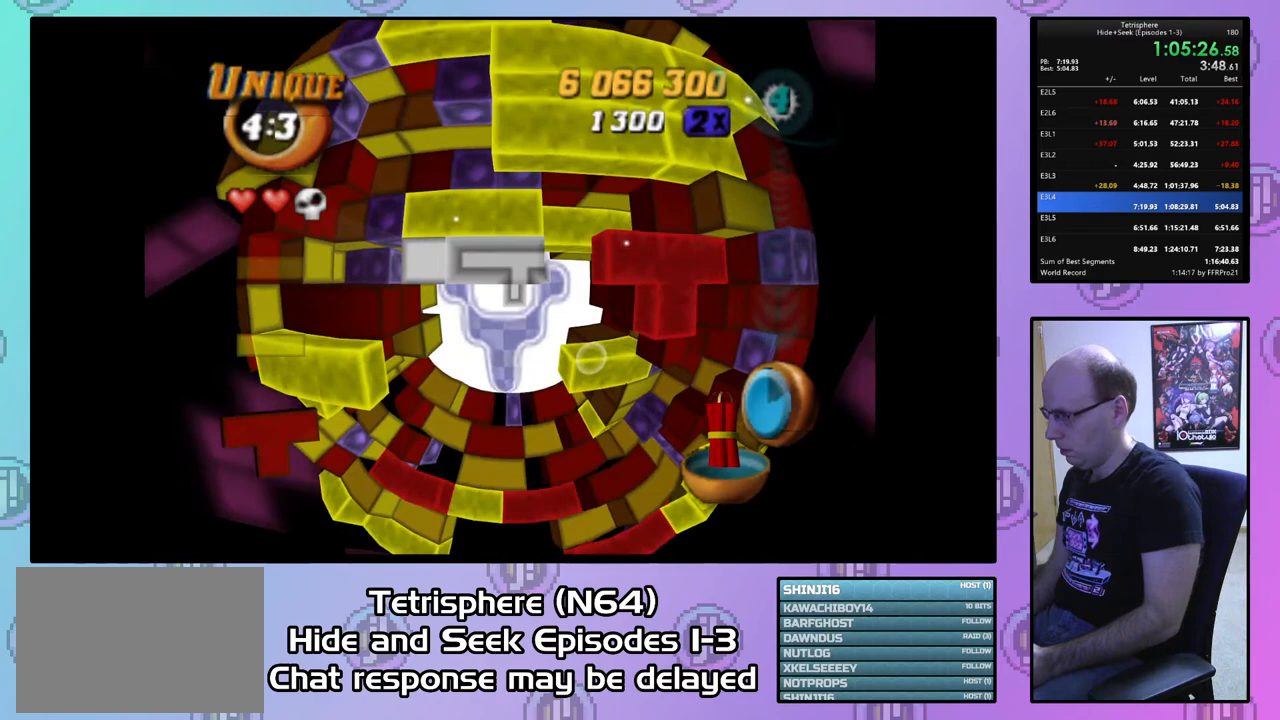
{"buttons": [], "right_stick": "center", "events": [[100, "DPAD_RIGHT", "down"], [167, "DPAD_RIGHT", "up"], [267, "DPAD_RIGHT", "down"], [333, "DPAD_RIGHT", "up"]]}
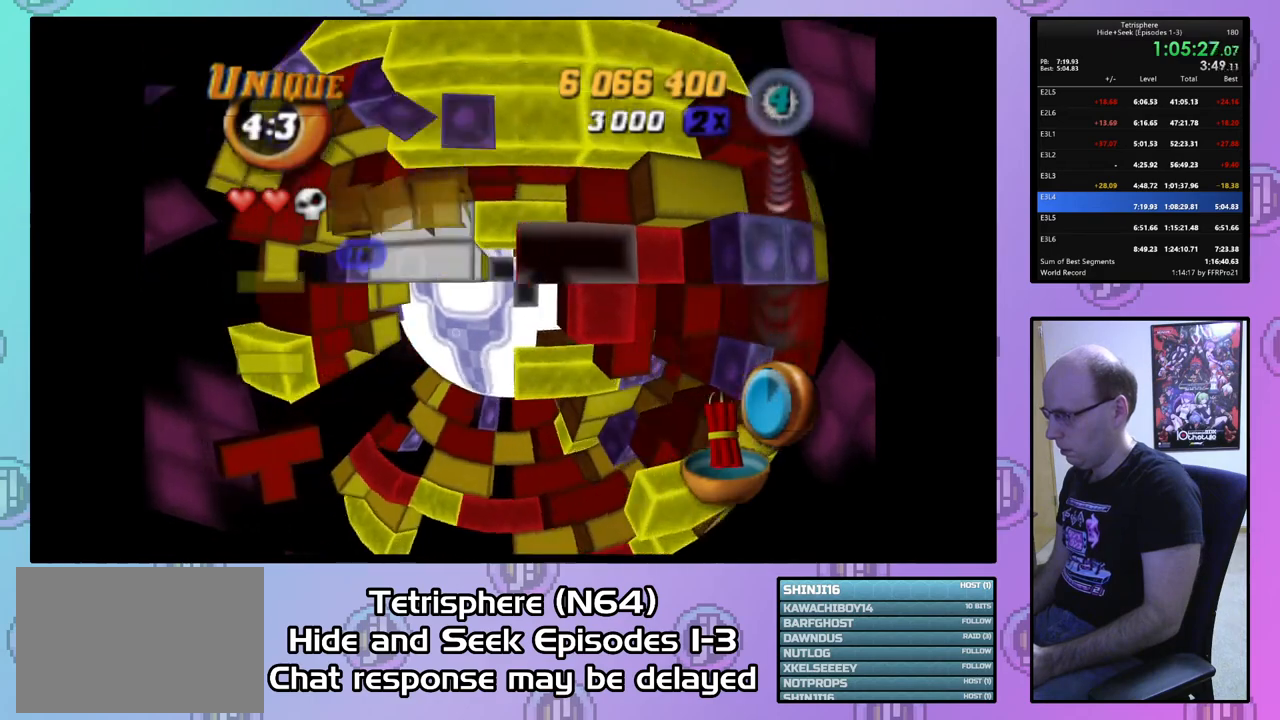
{"buttons": ["DPAD_UP"], "right_stick": "center", "events": [[133, "DPAD_LEFT", "down"], [400, "DPAD_LEFT", "up"], [500, "DPAD_UP", "down"]]}
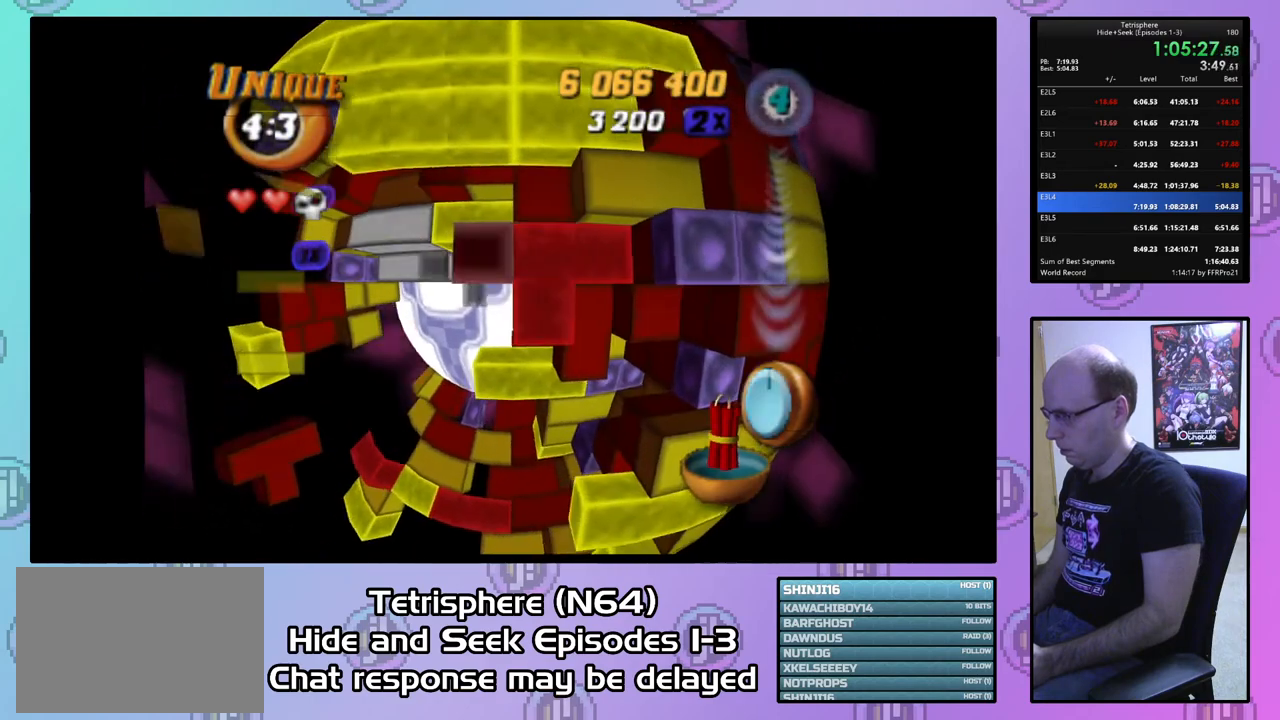
{"buttons": ["DPAD_DOWN"], "right_stick": "center", "events": [[100, "DPAD_UP", "up"], [200, "DPAD_RIGHT", "down"], [267, "DPAD_RIGHT", "up"], [333, "DPAD_RIGHT", "down"], [433, "DPAD_RIGHT", "up"], [500, "DPAD_DOWN", "down"]]}
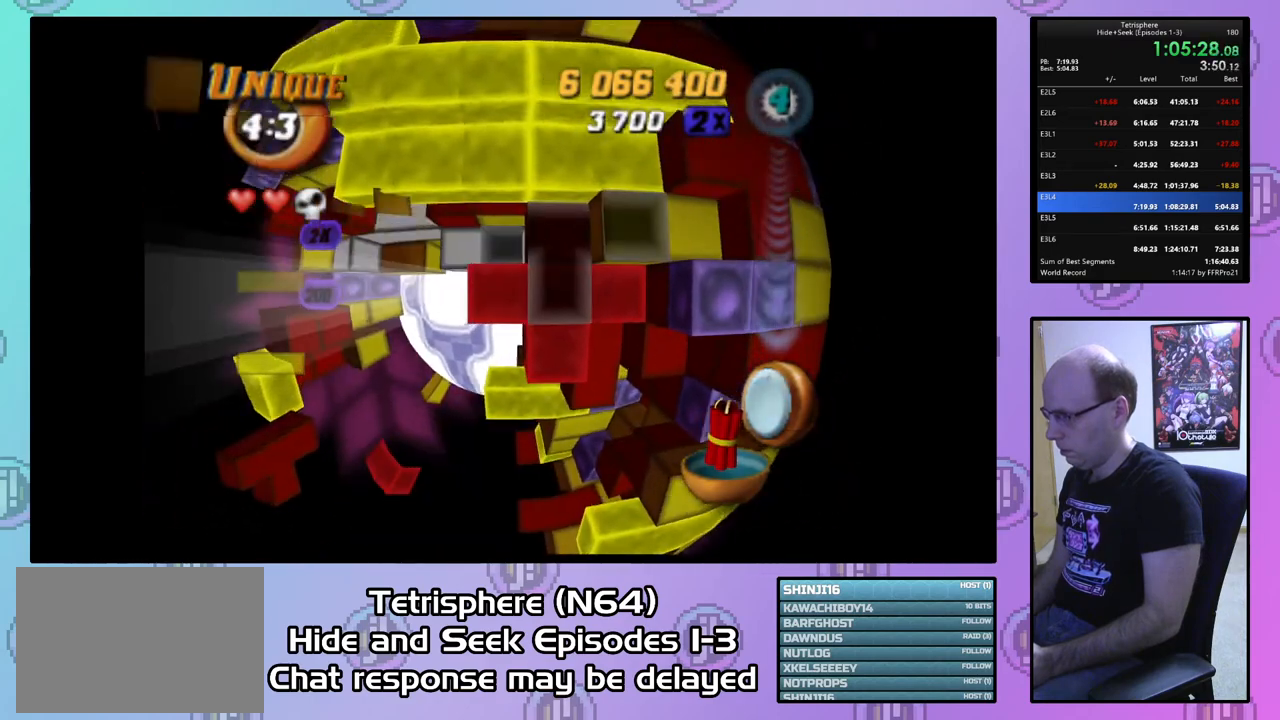
{"buttons": ["DPAD_LEFT"], "right_stick": "center", "events": [[100, "DPAD_DOWN", "up"], [367, "CIRCLE", "down"], [400, "DPAD_LEFT", "down"], [467, "CIRCLE", "up"]]}
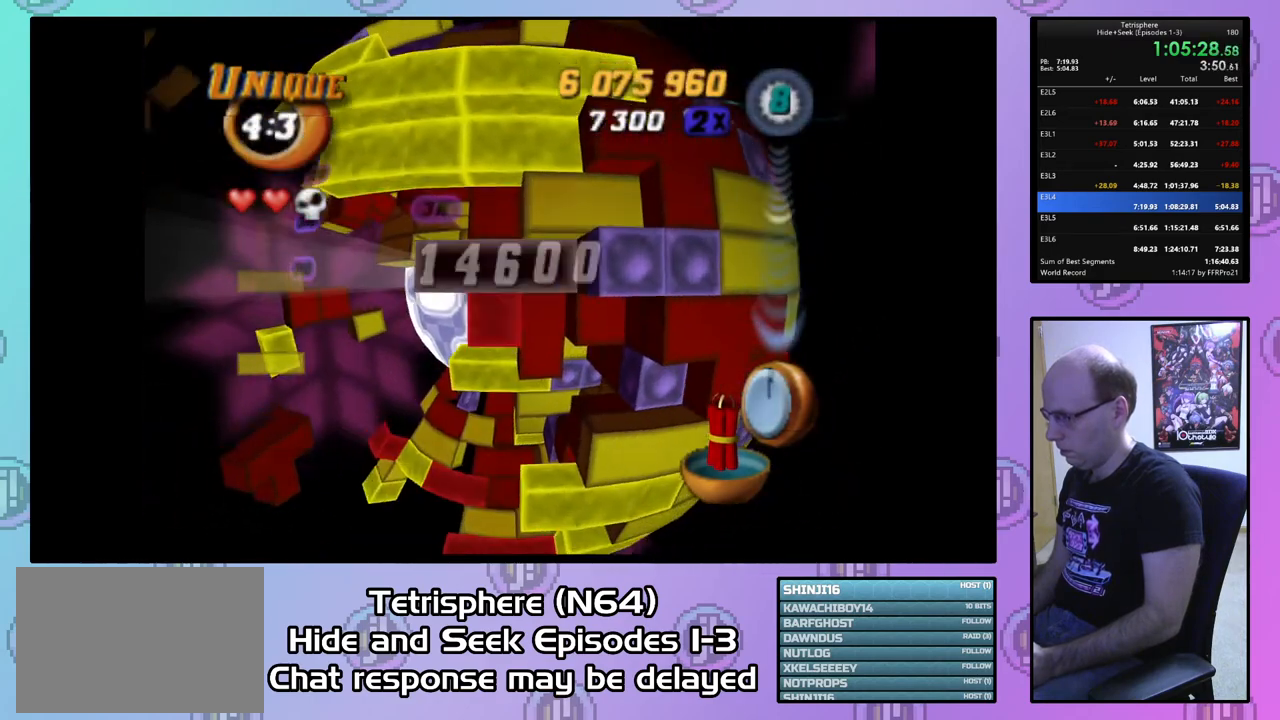
{"buttons": [], "right_stick": "center", "events": [[500, "DPAD_LEFT", "up"]]}
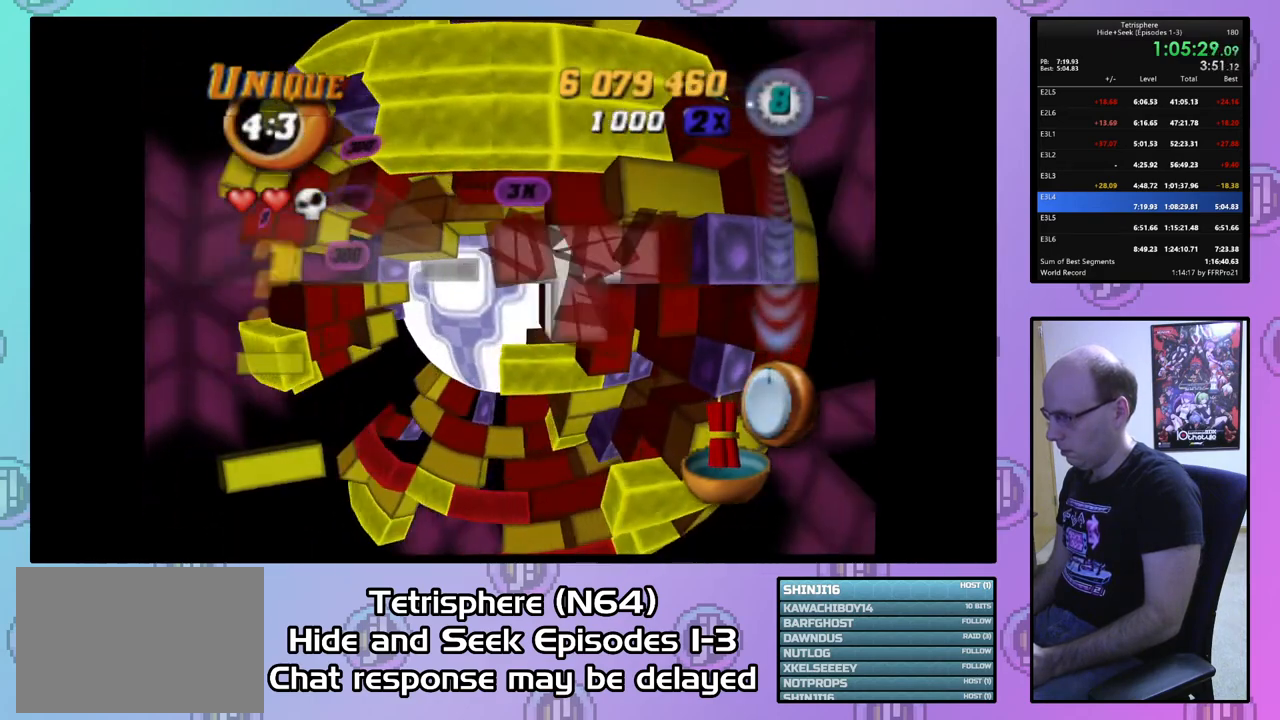
{"buttons": ["DPAD_RIGHT"], "right_stick": "center", "events": [[133, "DPAD_UP", "down"], [233, "DPAD_UP", "up"], [367, "DPAD_UP", "down"], [400, "DPAD_UP", "up"], [500, "DPAD_RIGHT", "down"]]}
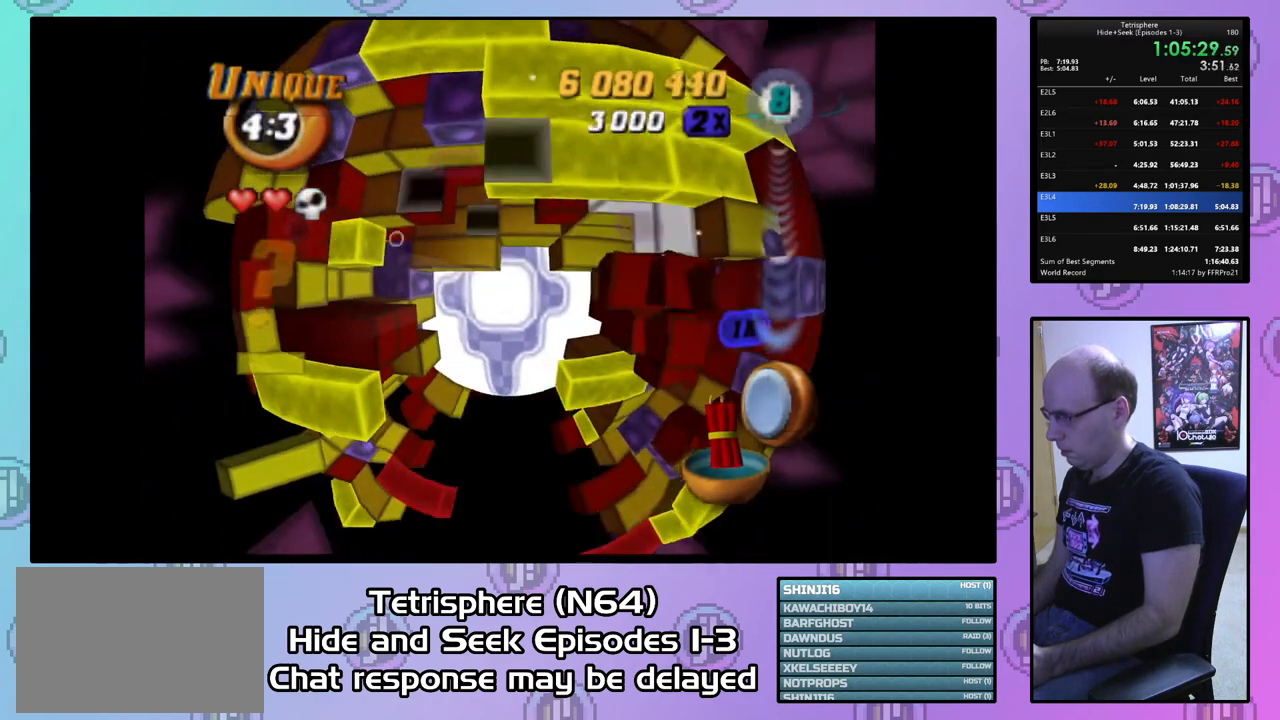
{"buttons": [], "right_stick": "center", "events": [[100, "DPAD_RIGHT", "up"], [367, "SQUARE", "down"], [467, "DPAD_RIGHT", "down"], [500, "DPAD_RIGHT", "up"], [500, "SQUARE", "up"]]}
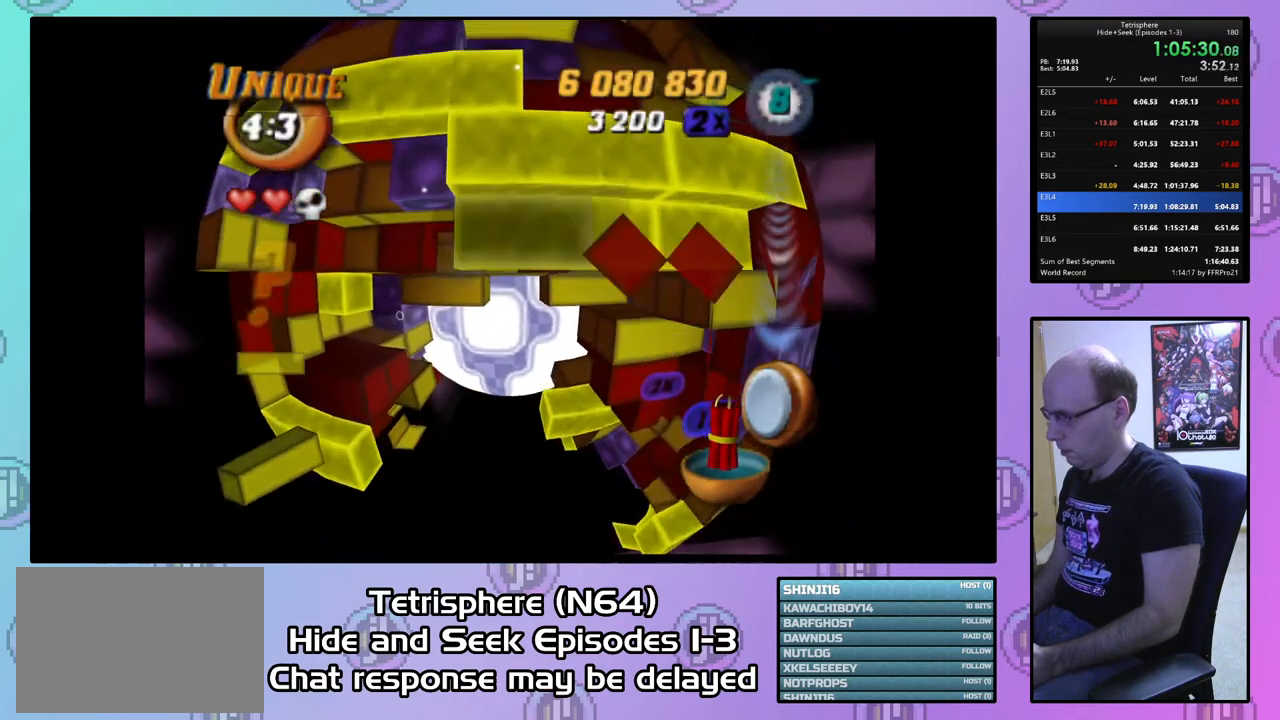
{"buttons": ["SQUARE"], "right_stick": "center", "events": [[100, "SQUARE", "down"], [167, "DPAD_DOWN", "down"], [267, "DPAD_DOWN", "up"], [333, "DPAD_DOWN", "down"], [400, "DPAD_DOWN", "up"]]}
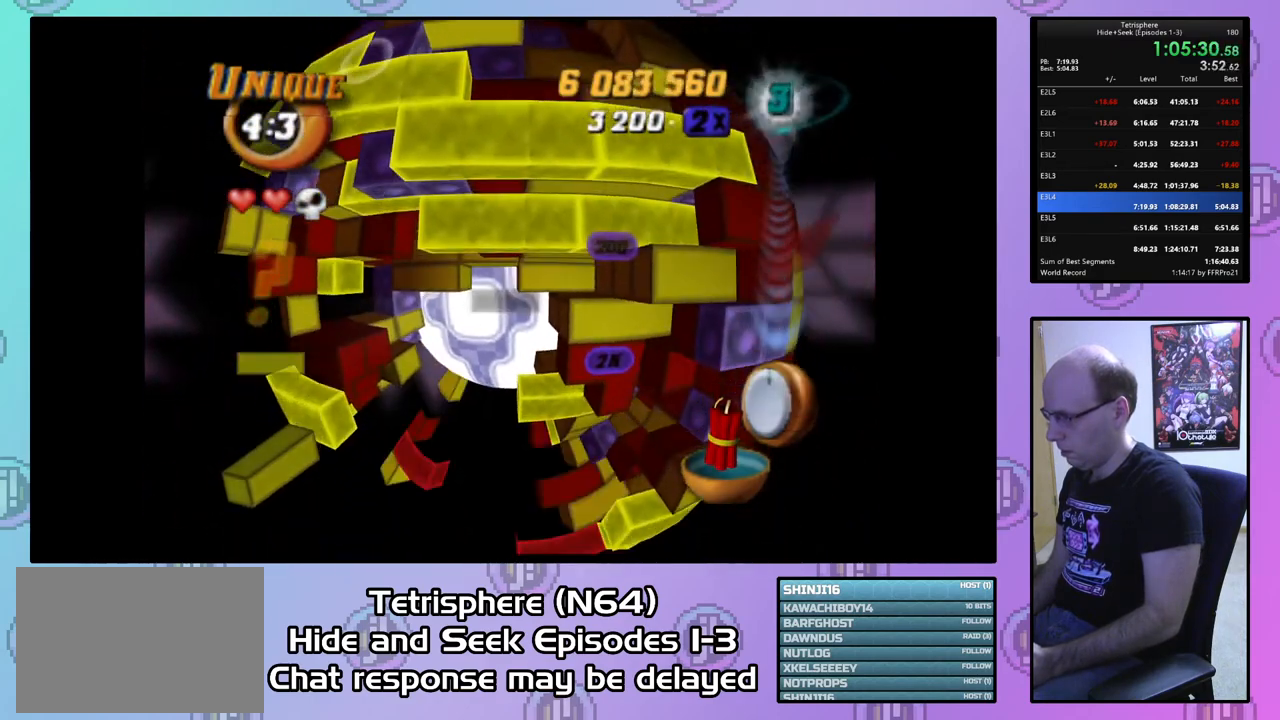
{"buttons": ["DPAD_UP"], "right_stick": "center", "events": [[33, "SQUARE", "up"], [300, "DPAD_UP", "down"], [367, "DPAD_UP", "up"], [433, "DPAD_UP", "down"]]}
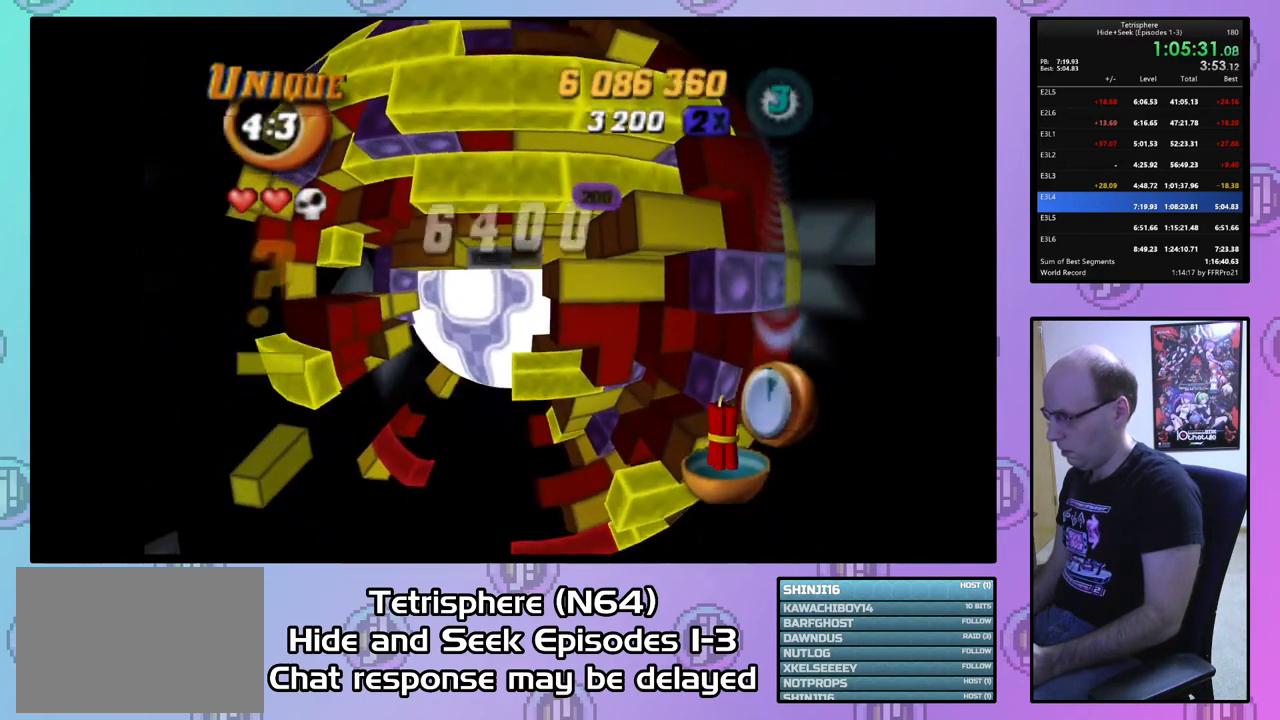
{"buttons": ["DPAD_RIGHT"], "right_stick": "center", "events": [[33, "DPAD_UP", "up"], [67, "SQUARE", "down"], [167, "DPAD_DOWN", "down"], [233, "DPAD_DOWN", "up"], [300, "DPAD_DOWN", "down"], [367, "DPAD_DOWN", "up"], [400, "SQUARE", "up"], [500, "DPAD_RIGHT", "down"]]}
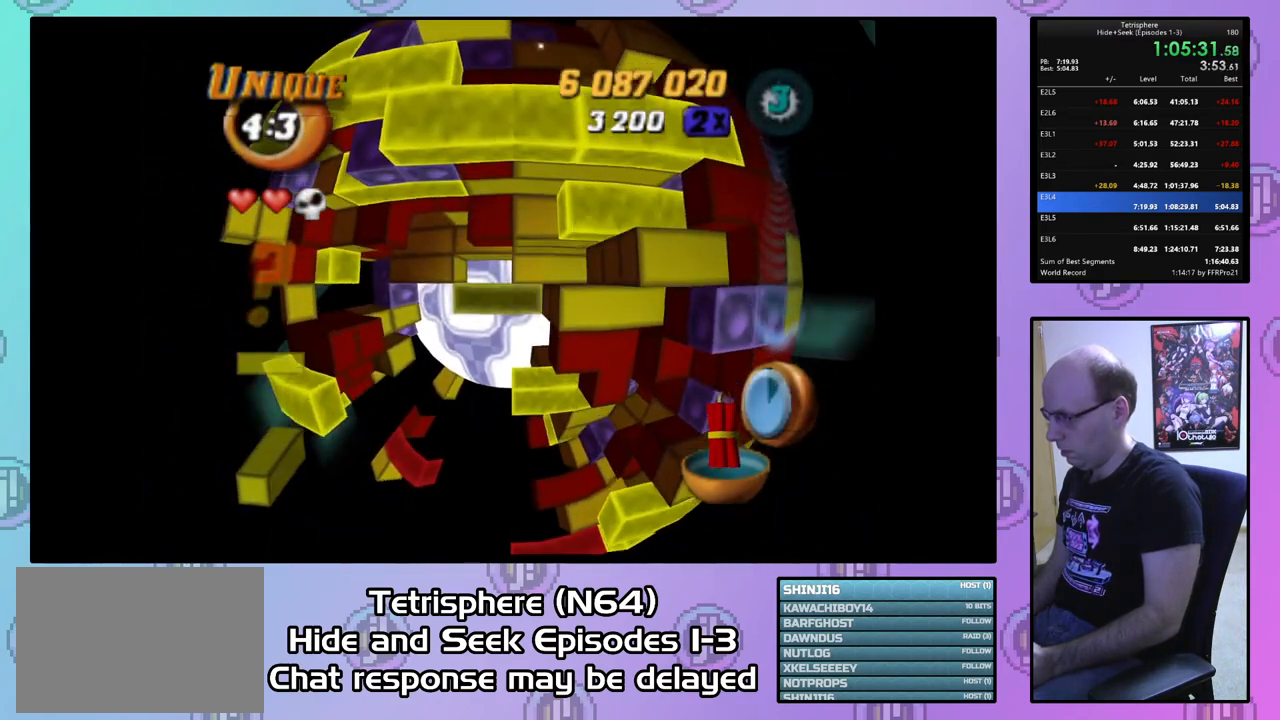
{"buttons": ["SQUARE"], "right_stick": "center", "events": [[133, "DPAD_RIGHT", "up"], [200, "DPAD_RIGHT", "down"], [300, "DPAD_RIGHT", "up"], [367, "DPAD_UP", "down"], [467, "DPAD_UP", "up"], [467, "SQUARE", "down"]]}
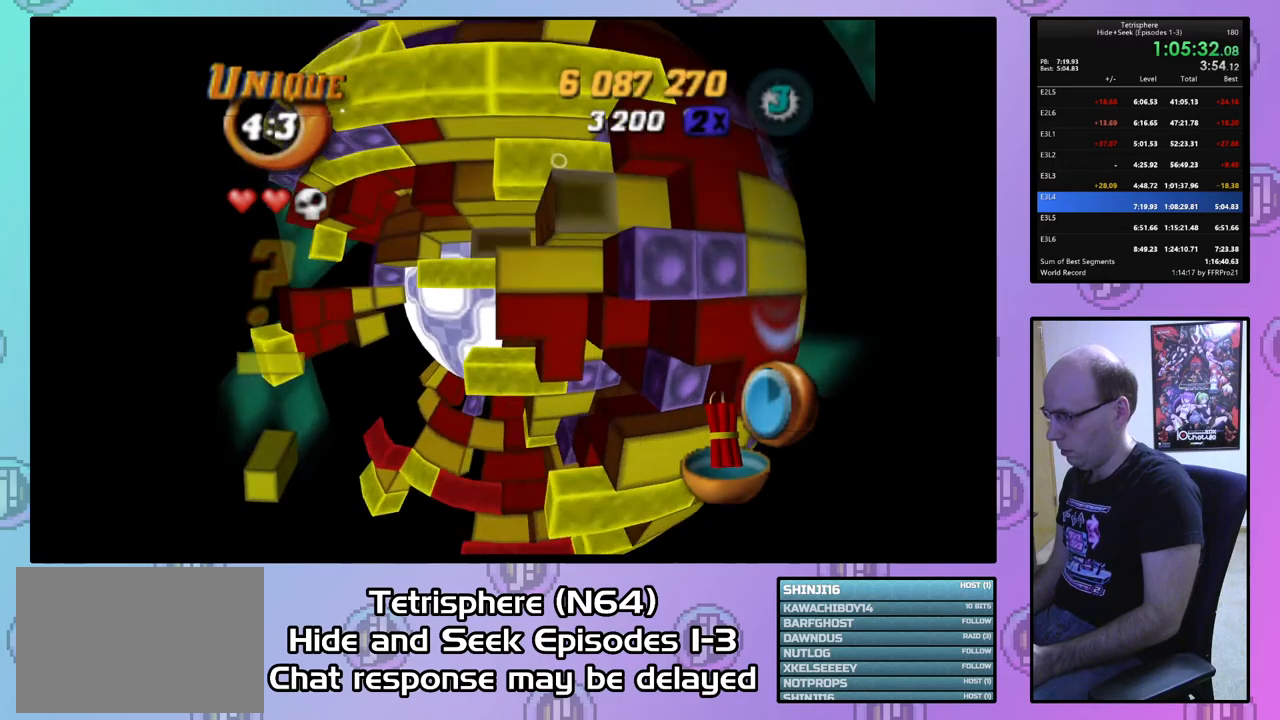
{"buttons": [], "right_stick": "center", "events": [[100, "DPAD_LEFT", "down"], [167, "DPAD_LEFT", "up"], [233, "DPAD_LEFT", "down"], [333, "DPAD_LEFT", "up"], [433, "SQUARE", "up"]]}
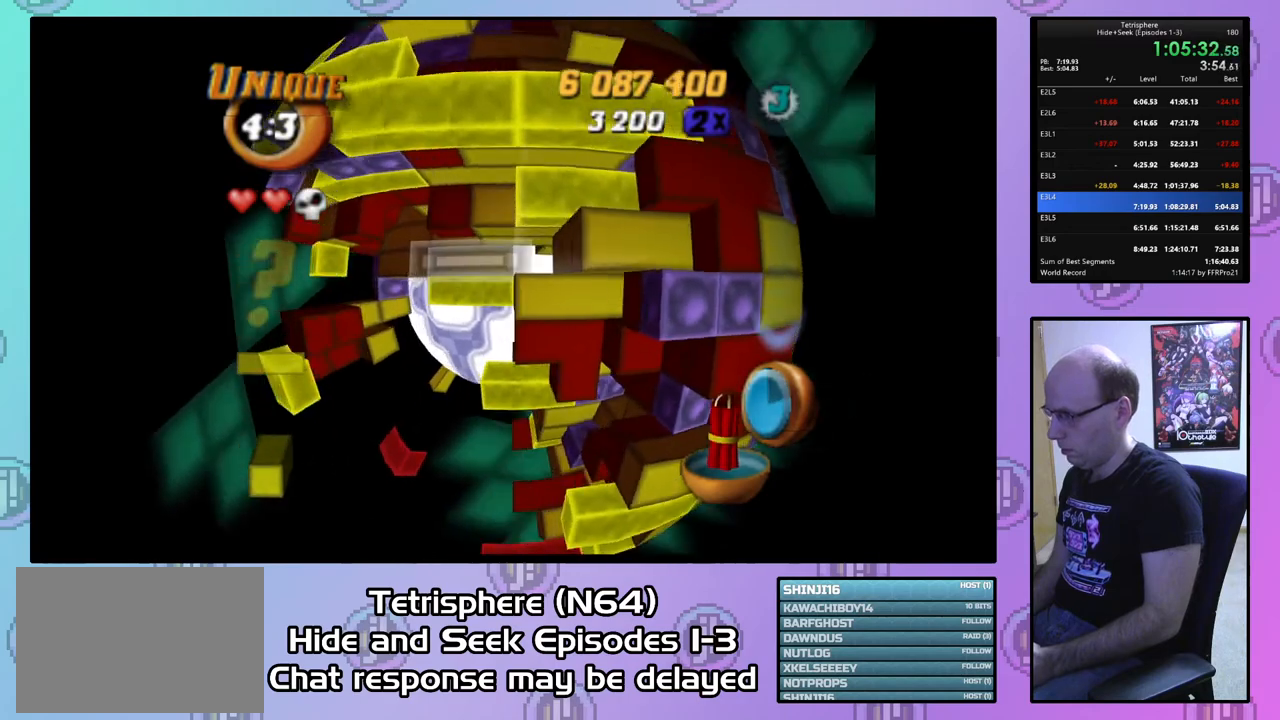
{"buttons": ["DPAD_DOWN"], "right_stick": "center", "events": [[33, "CIRCLE", "down"], [100, "CIRCLE", "up"], [100, "DPAD_DOWN", "down"], [200, "DPAD_DOWN", "up"], [267, "DPAD_LEFT", "down"], [367, "DPAD_DOWN", "down"], [500, "DPAD_LEFT", "up"]]}
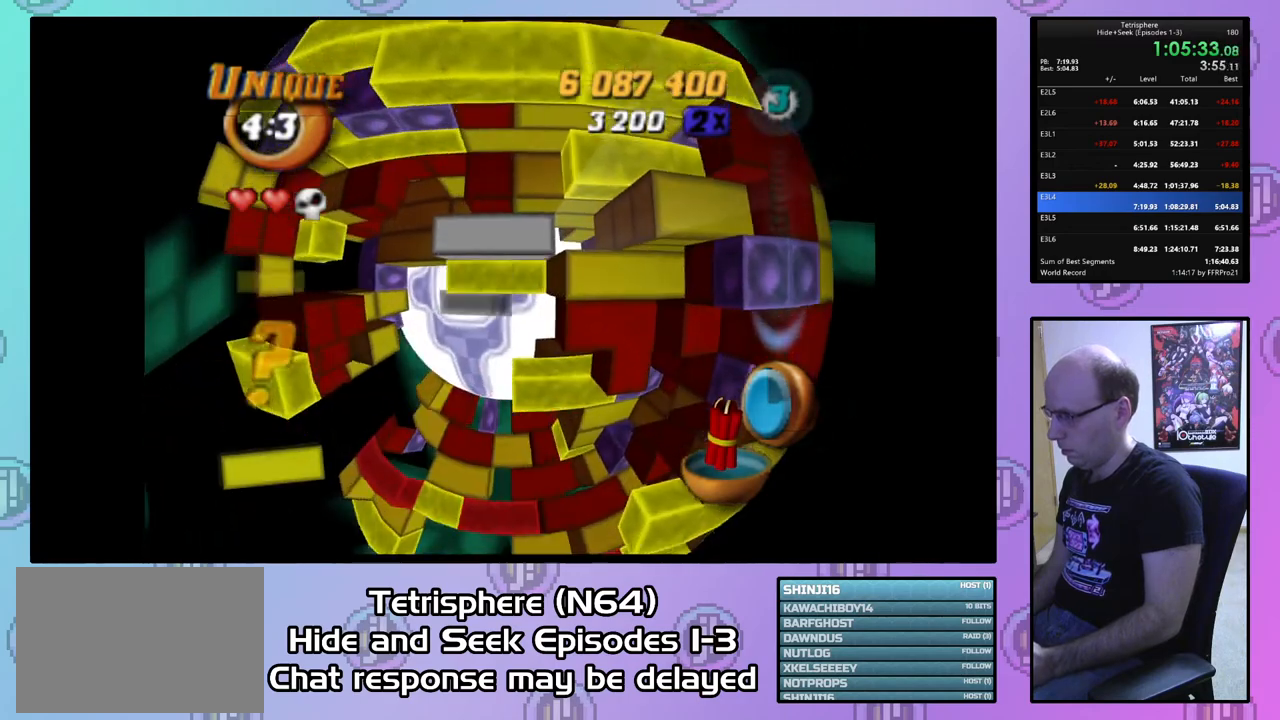
{"buttons": ["DPAD_LEFT"], "right_stick": "center", "events": [[100, "DPAD_DOWN", "up"], [433, "DPAD_LEFT", "down"]]}
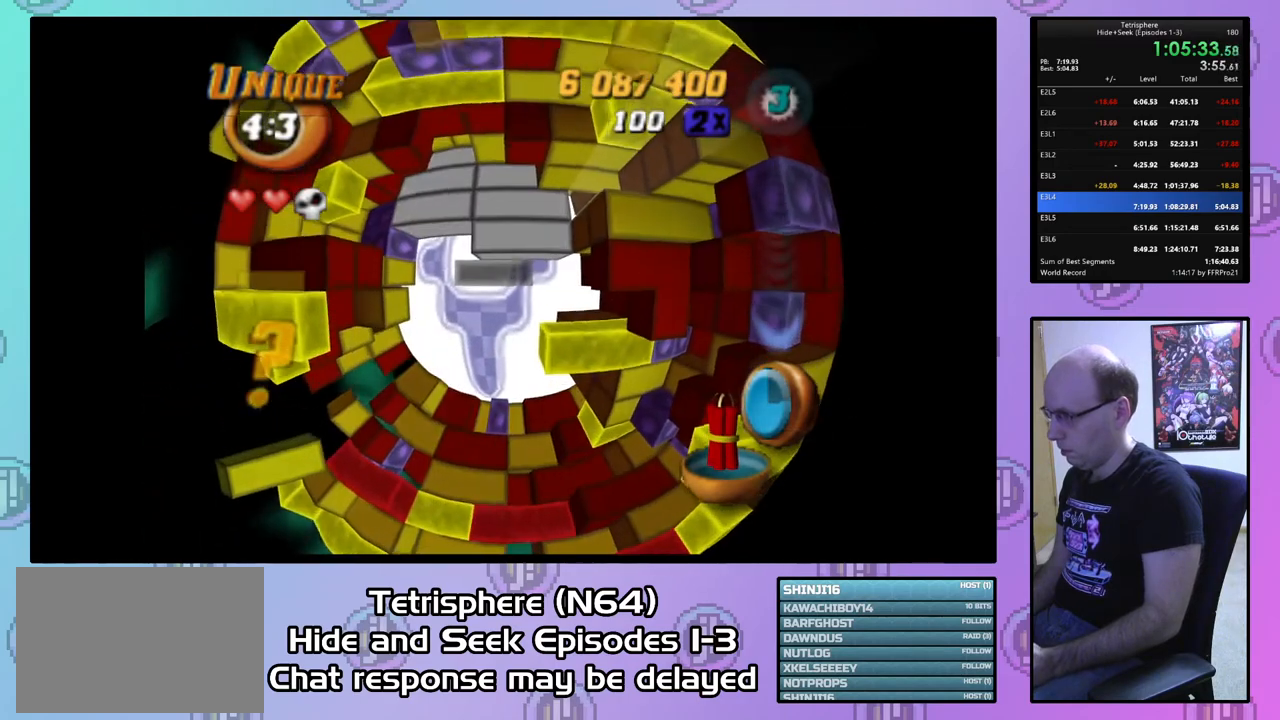
{"buttons": [], "right_stick": "center", "events": [[33, "DPAD_LEFT", "up"]]}
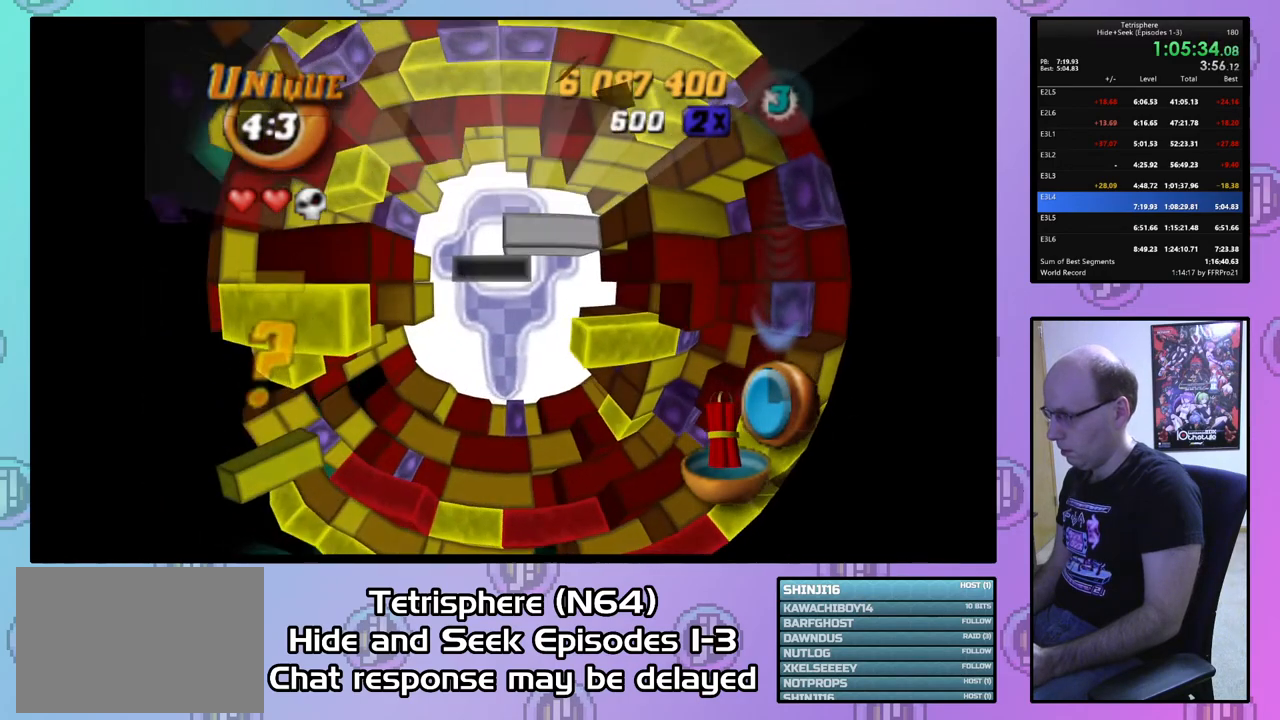
{"buttons": [], "right_stick": "center", "events": []}
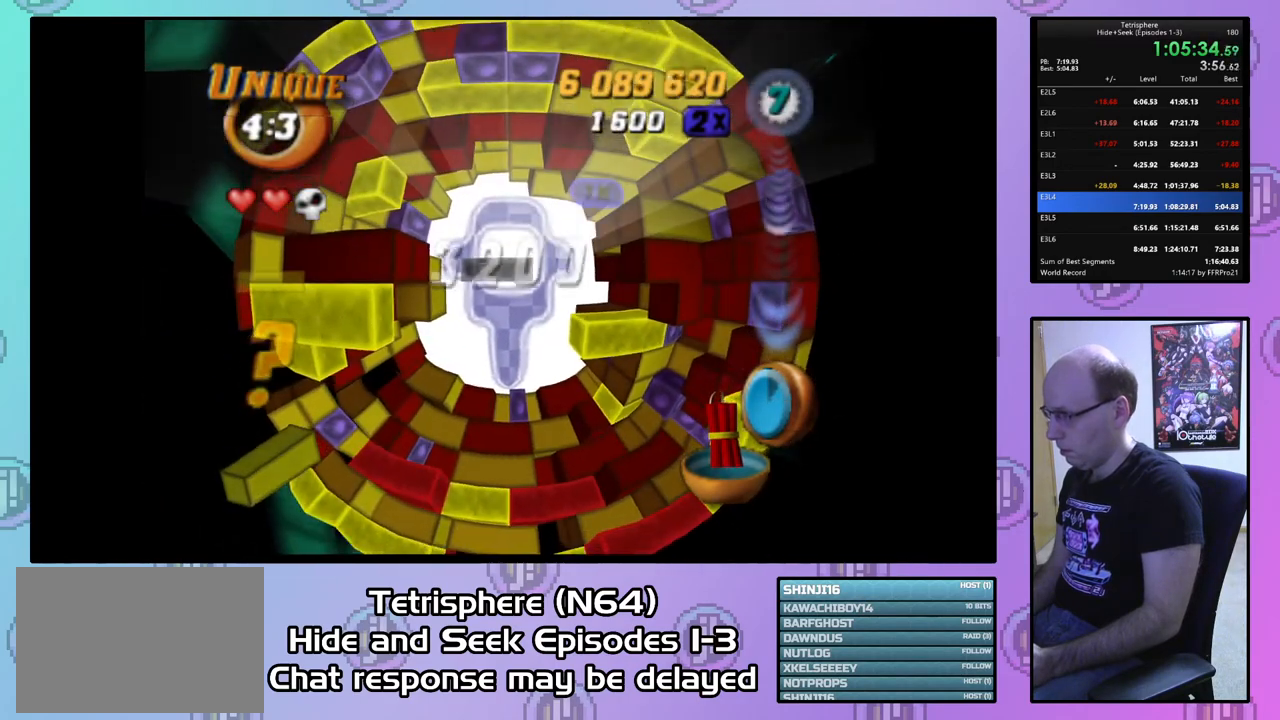
{"buttons": [], "right_stick": "center", "events": [[167, "DPAD_UP", "down"], [300, "DPAD_UP", "up"]]}
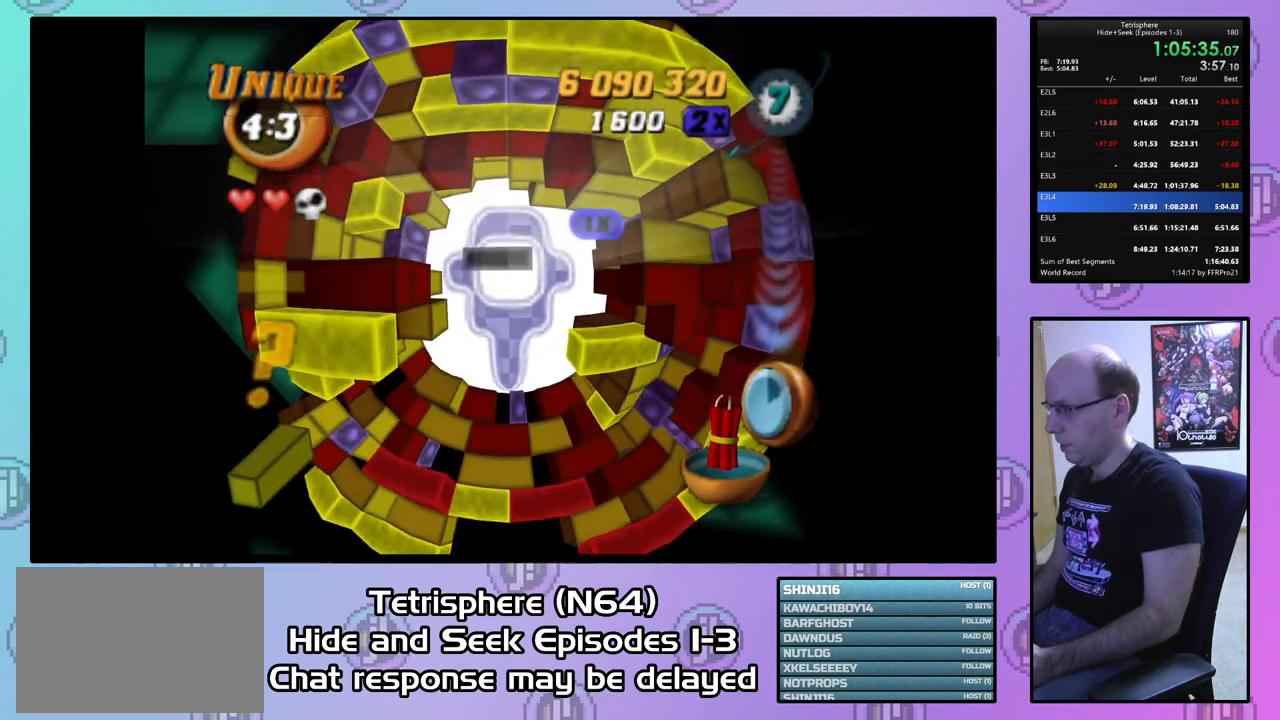
{"buttons": [], "right_stick": "center", "events": []}